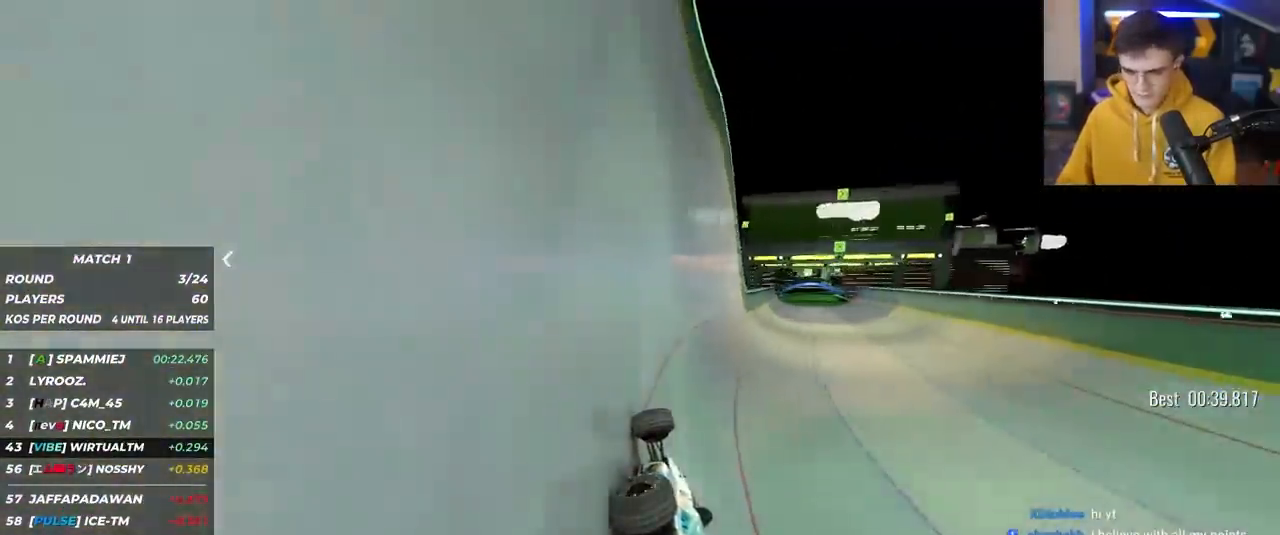
Gameplay with keyboard; each line is a JSON object with the keys held at the frame after it. "events" lists presses ("down") and releases ("up") of "brake", "down", "left", "right" and "up" between this image and that frame as [ms after this image, input, new state], when the widget could be followed in between. No other keys are recorded. Mouse input is not recorded. Key names are as the overlay labels them; some are game actions (e.g. jump) rather than physical keys.
{"keys": ["up"], "events": [[283, "right", "up"], [317, "left", "down"], [417, "left", "up"]]}
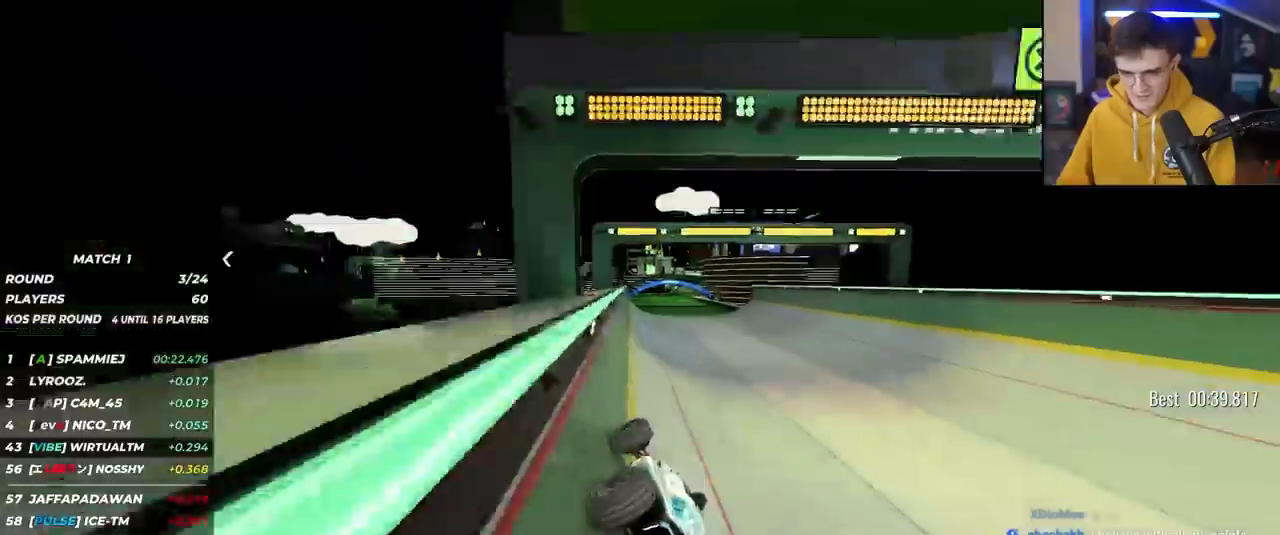
{"keys": ["up"], "events": [[283, "right", "down"], [333, "right", "up"]]}
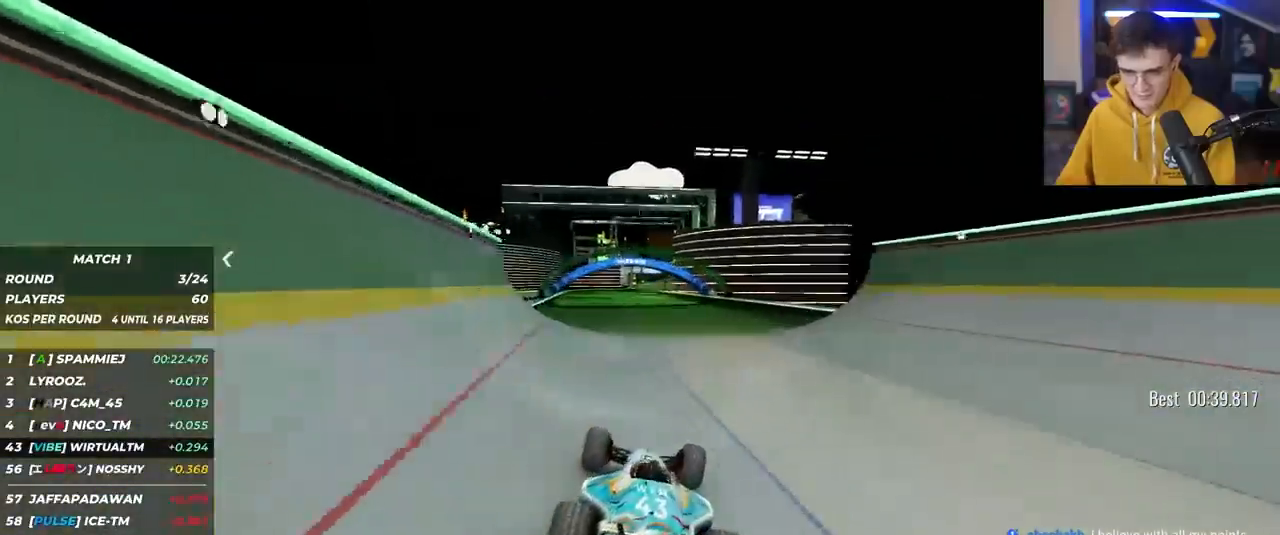
{"keys": ["up"], "events": [[117, "right", "down"], [167, "right", "up"]]}
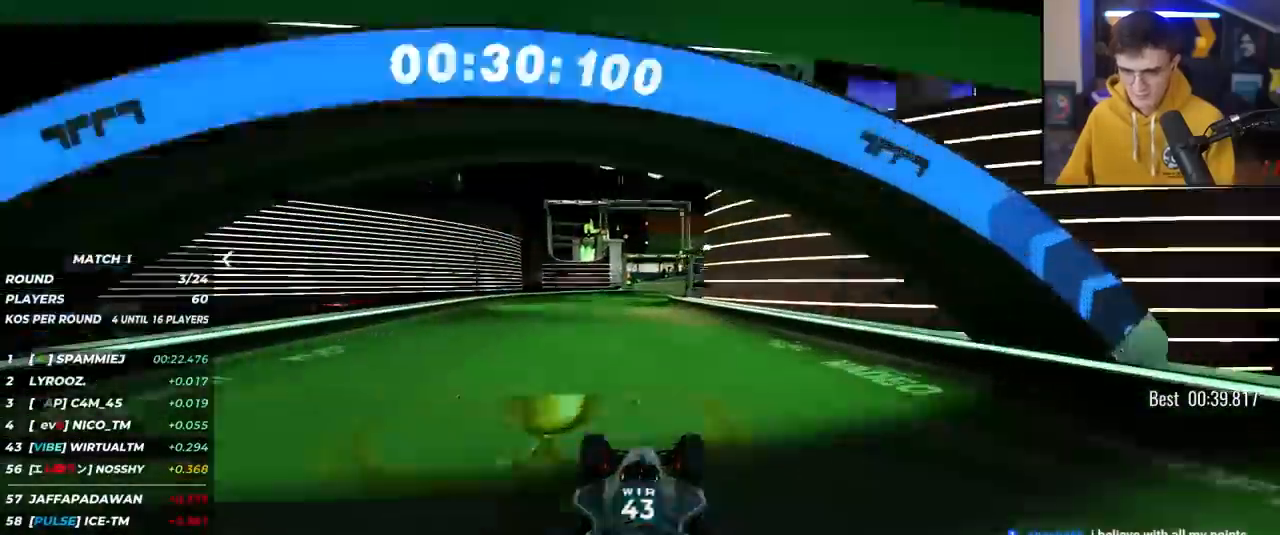
{"keys": ["up"], "events": [[133, "right", "down"], [233, "right", "up"]]}
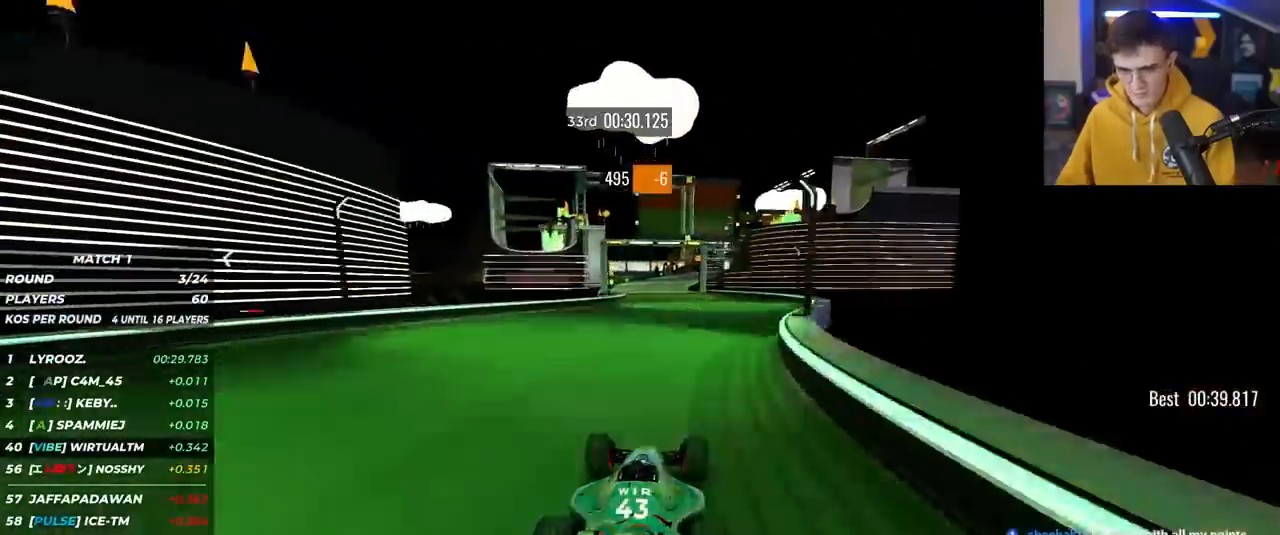
{"keys": ["up"], "events": [[433, "right", "down"], [483, "right", "up"]]}
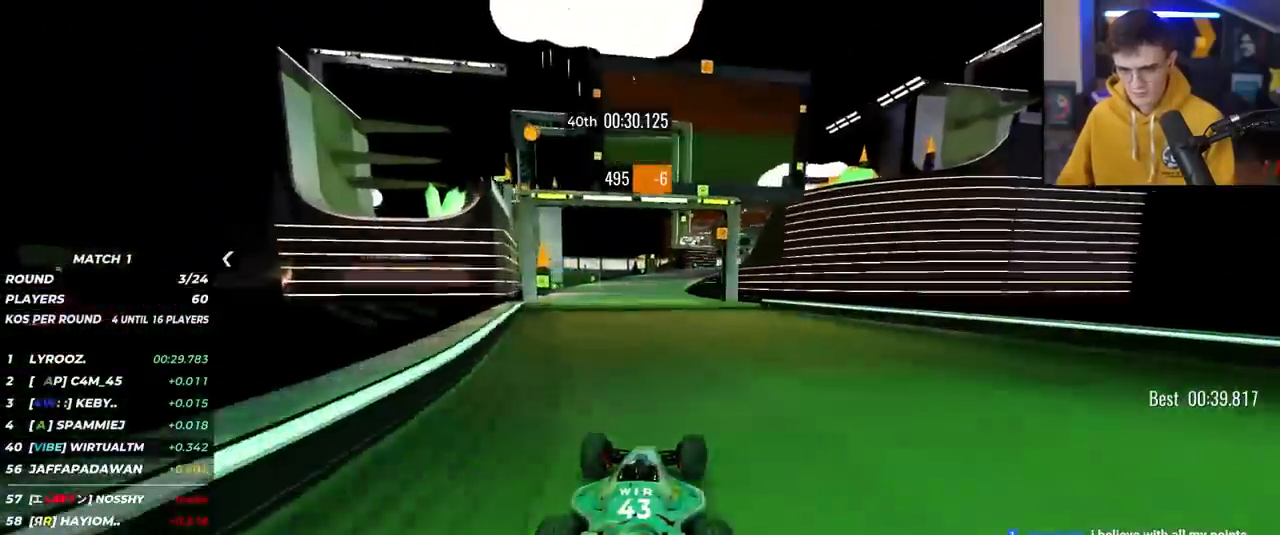
{"keys": ["right", "up"], "events": [[350, "right", "down"]]}
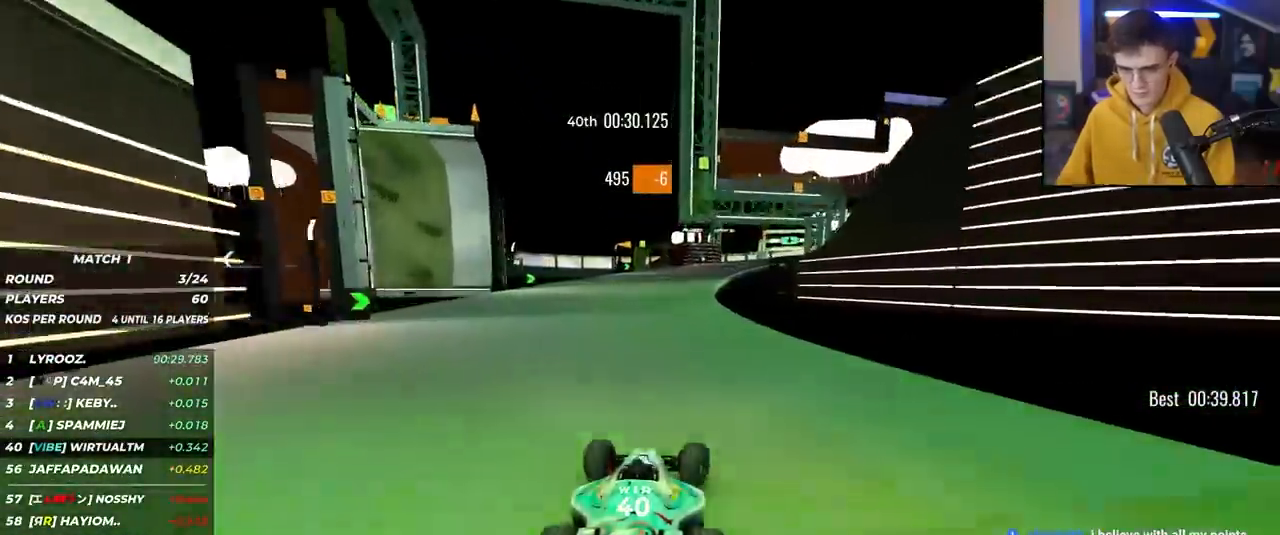
{"keys": ["right", "up"], "events": [[233, "right", "up"], [417, "right", "down"]]}
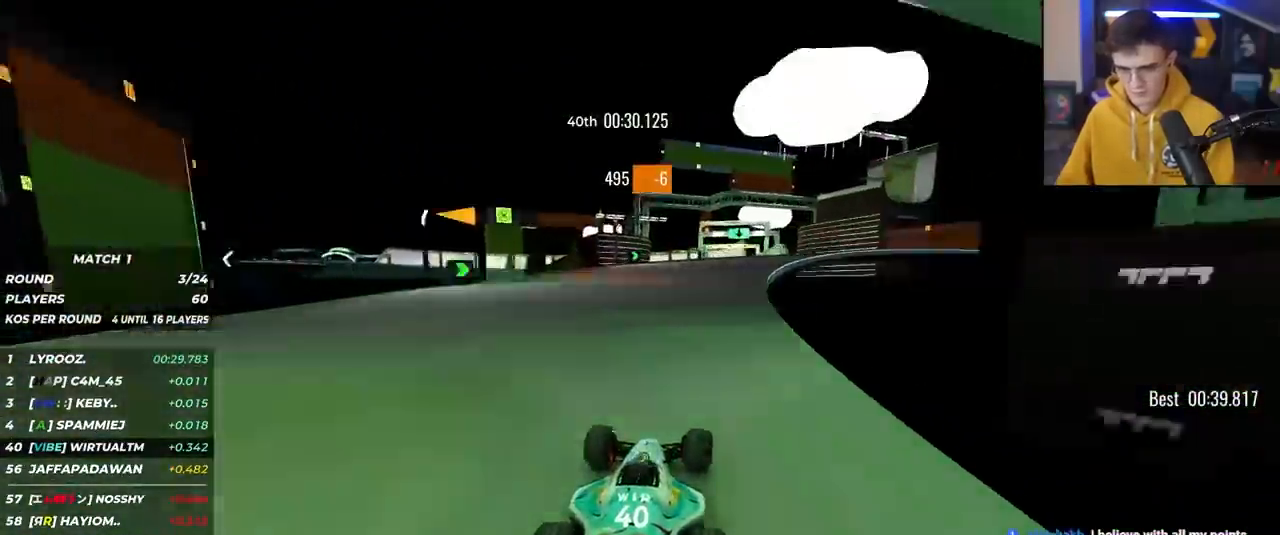
{"keys": ["up"], "events": [[17, "right", "up"], [100, "right", "down"], [200, "right", "up"], [333, "right", "down"], [433, "right", "up"]]}
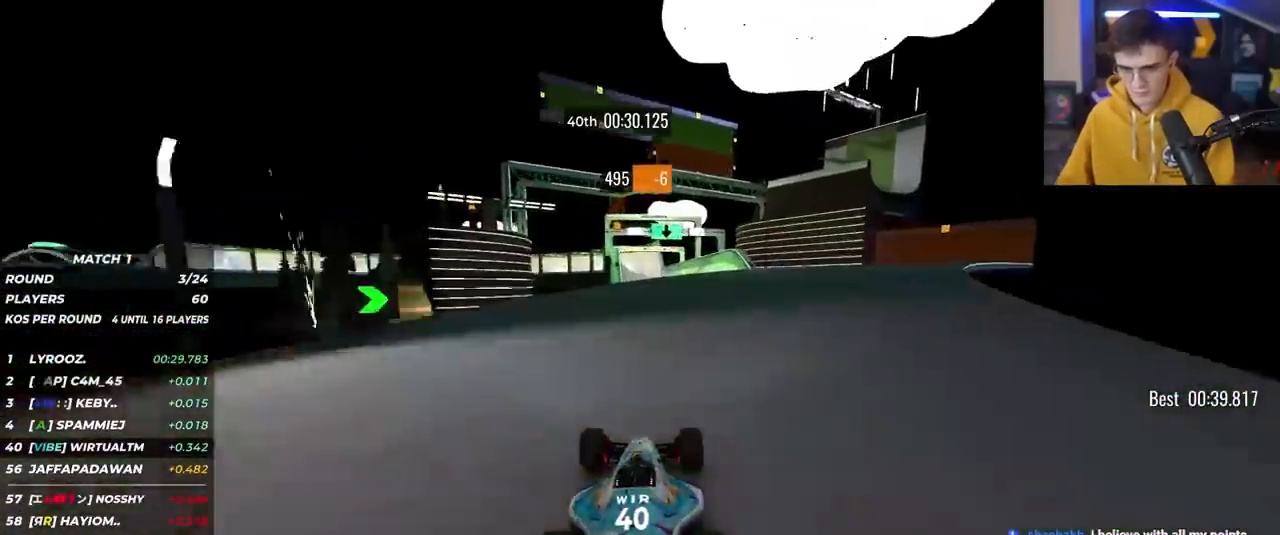
{"keys": ["up"], "events": [[217, "left", "down"], [267, "left", "up"]]}
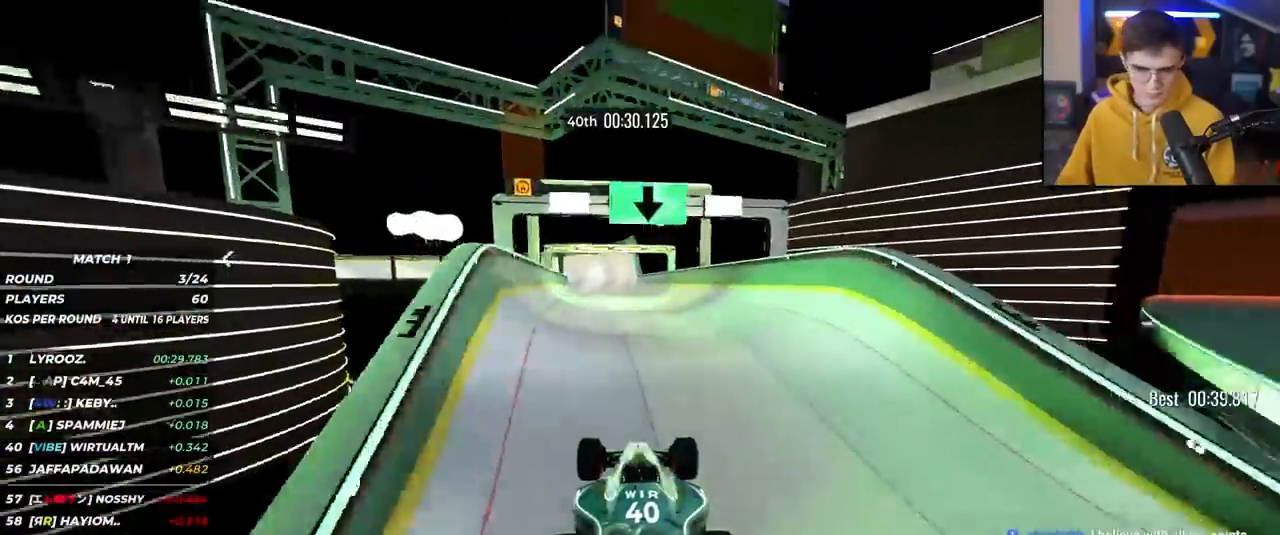
{"keys": ["up"], "events": [[317, "right", "down"], [417, "right", "up"]]}
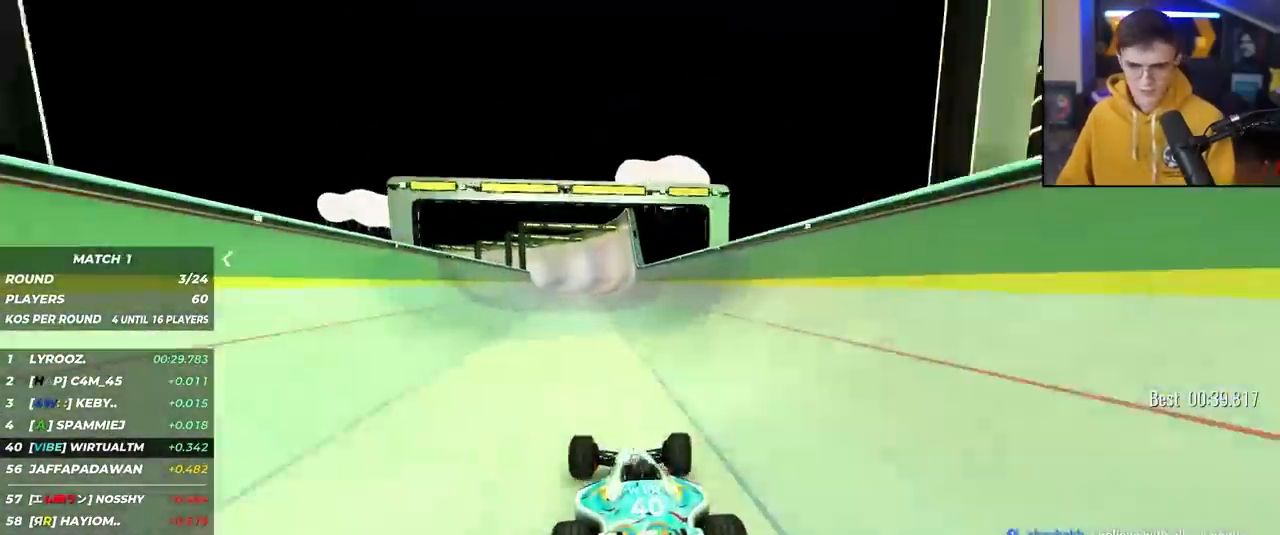
{"keys": ["up"], "events": []}
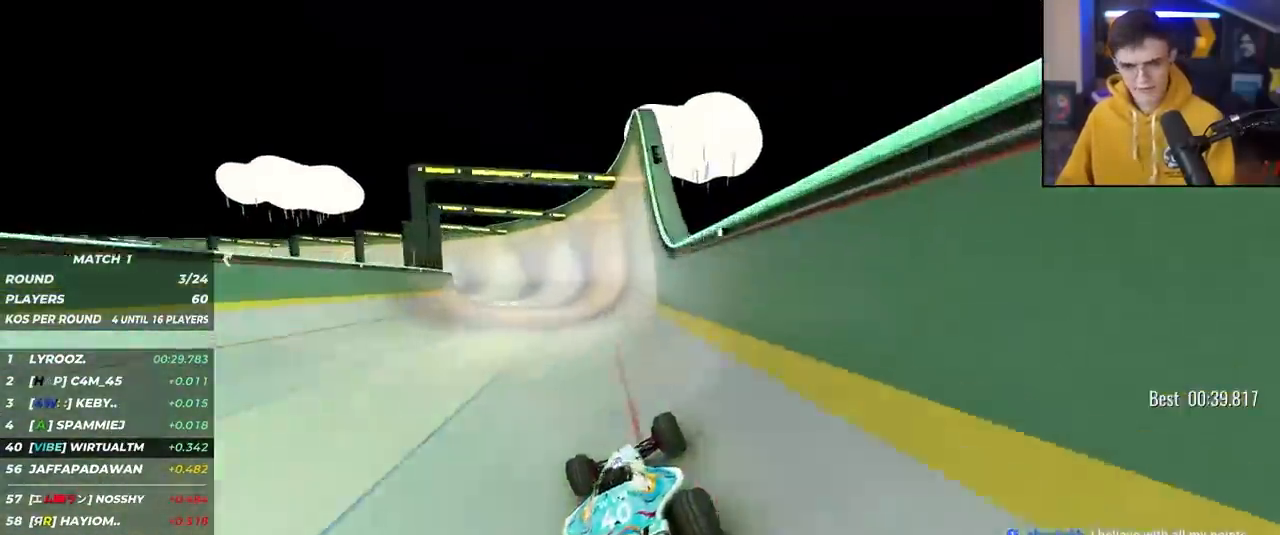
{"keys": ["left", "up"], "events": [[67, "left", "down"]]}
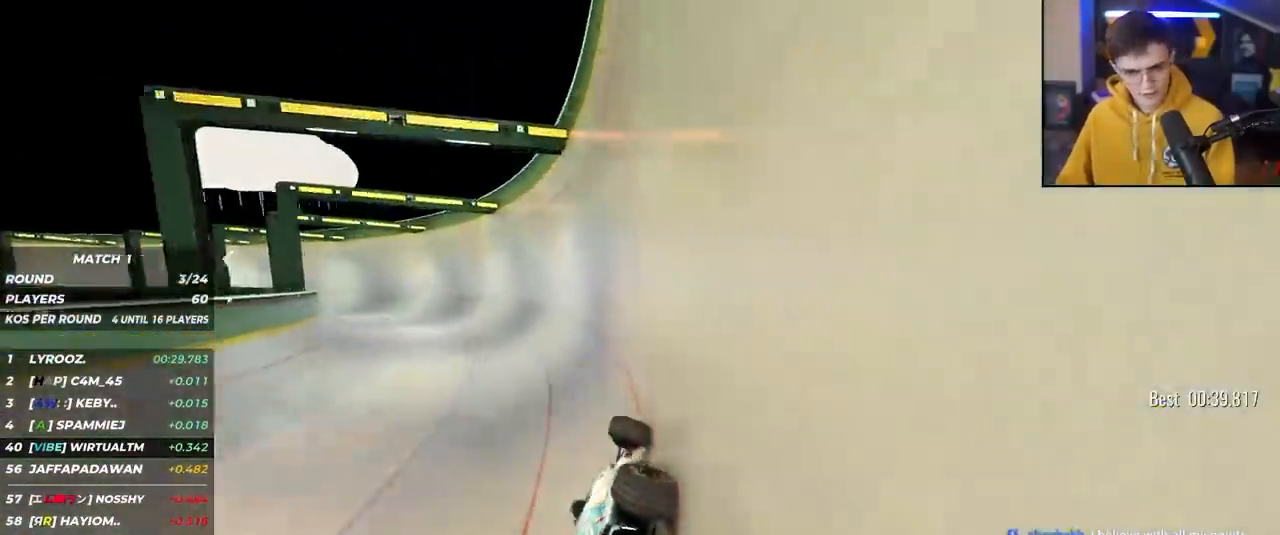
{"keys": ["up"], "events": [[183, "left", "up"]]}
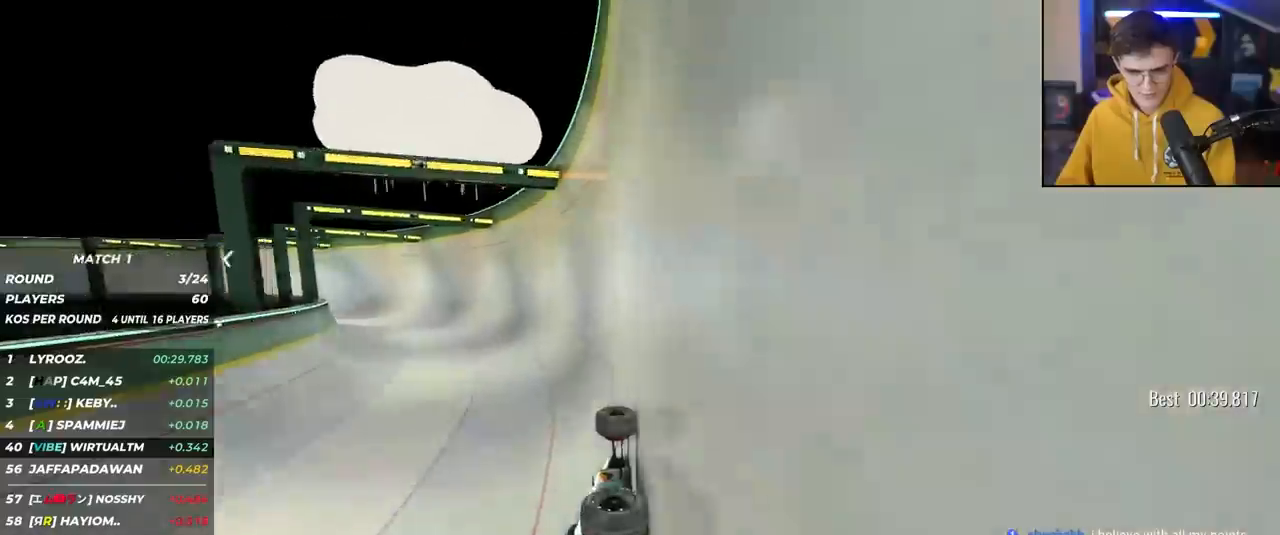
{"keys": ["left", "up"], "events": [[17, "left", "down"]]}
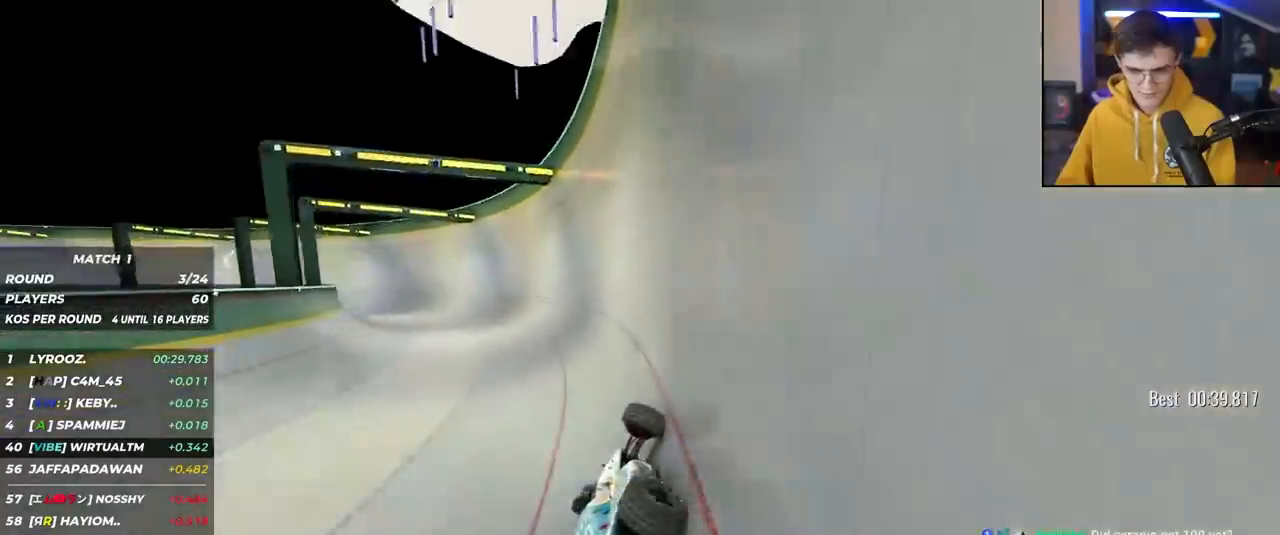
{"keys": ["up"], "events": [[450, "left", "up"]]}
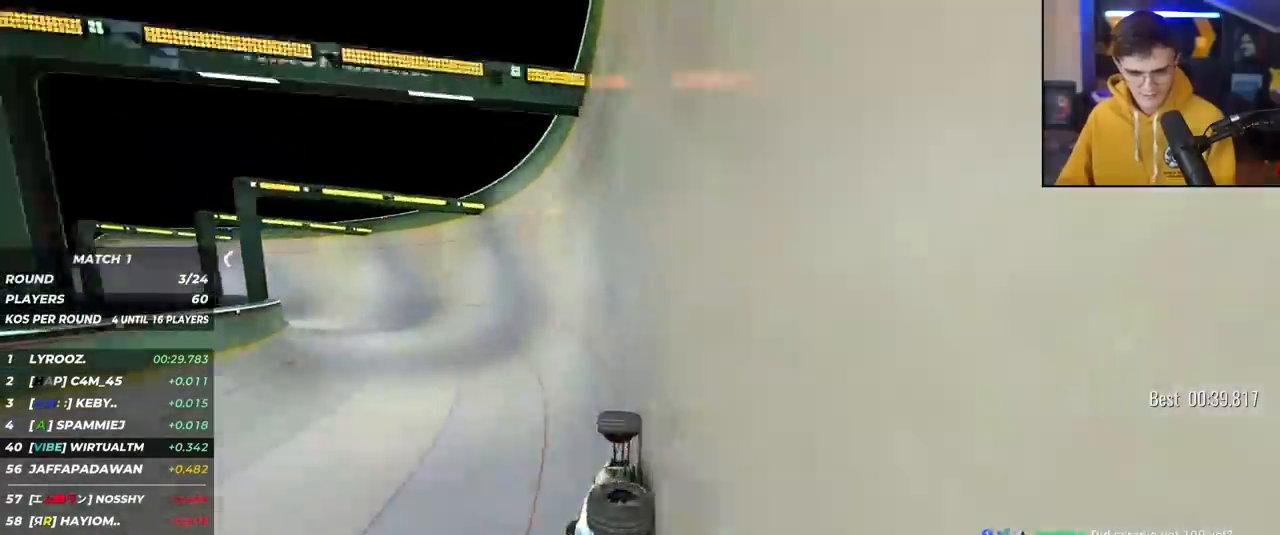
{"keys": ["left", "up"], "events": [[133, "left", "down"]]}
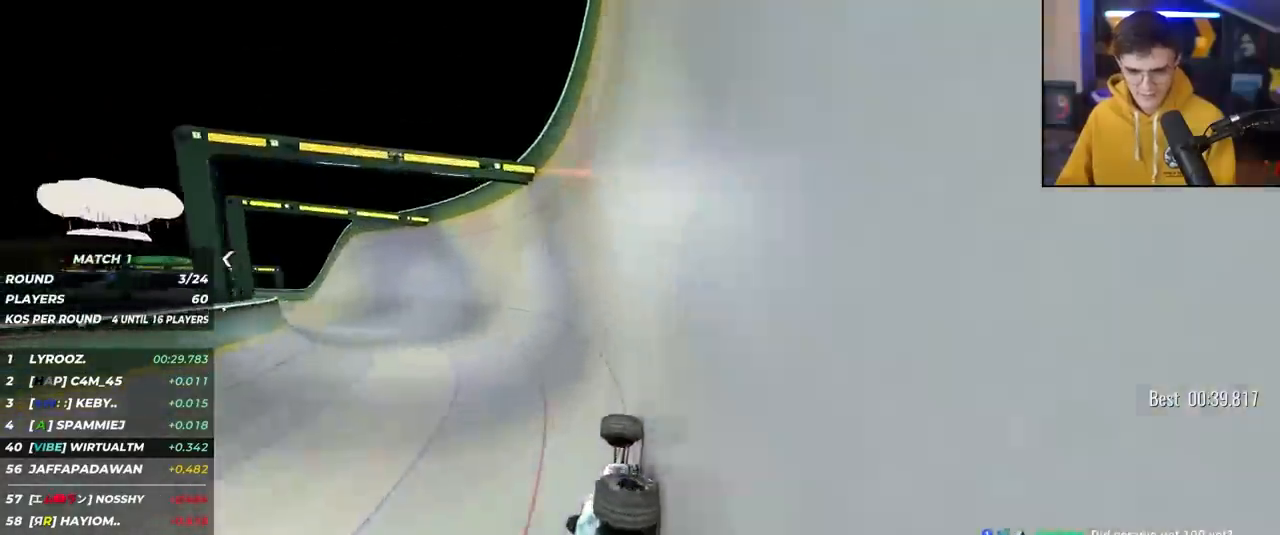
{"keys": ["left", "up"], "events": []}
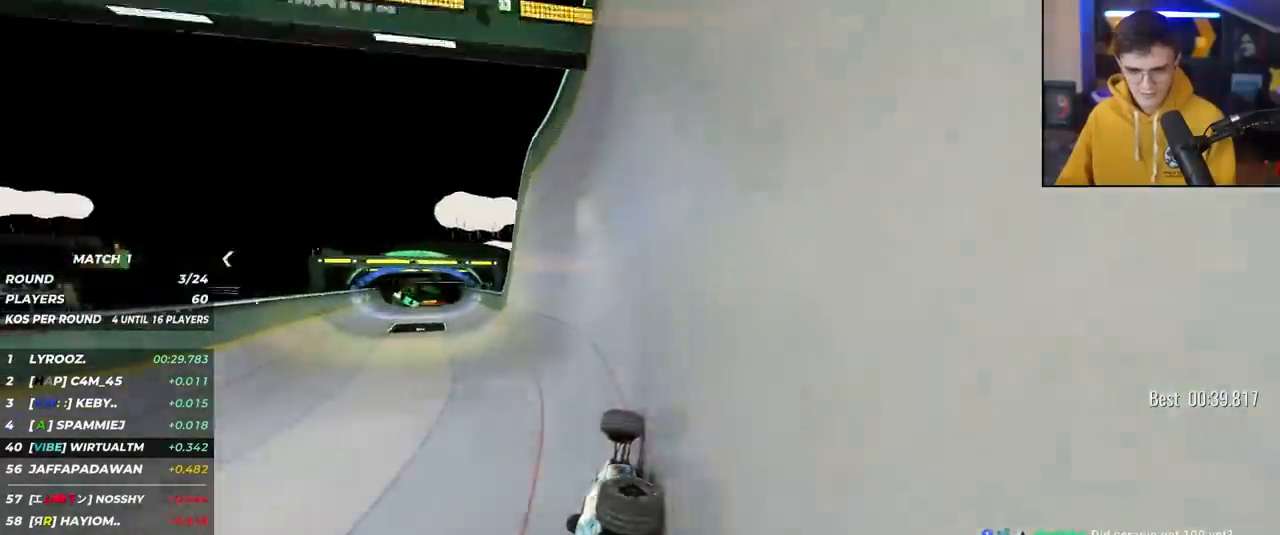
{"keys": ["left", "up"], "events": [[167, "left", "up"], [450, "left", "down"]]}
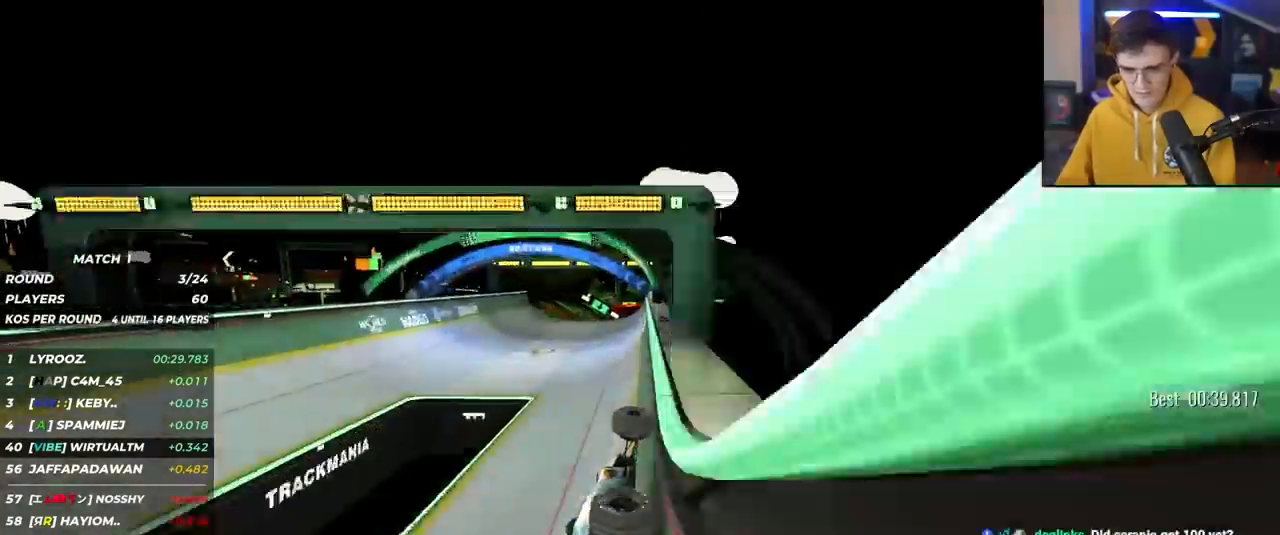
{"keys": ["up"], "events": [[367, "left", "up"]]}
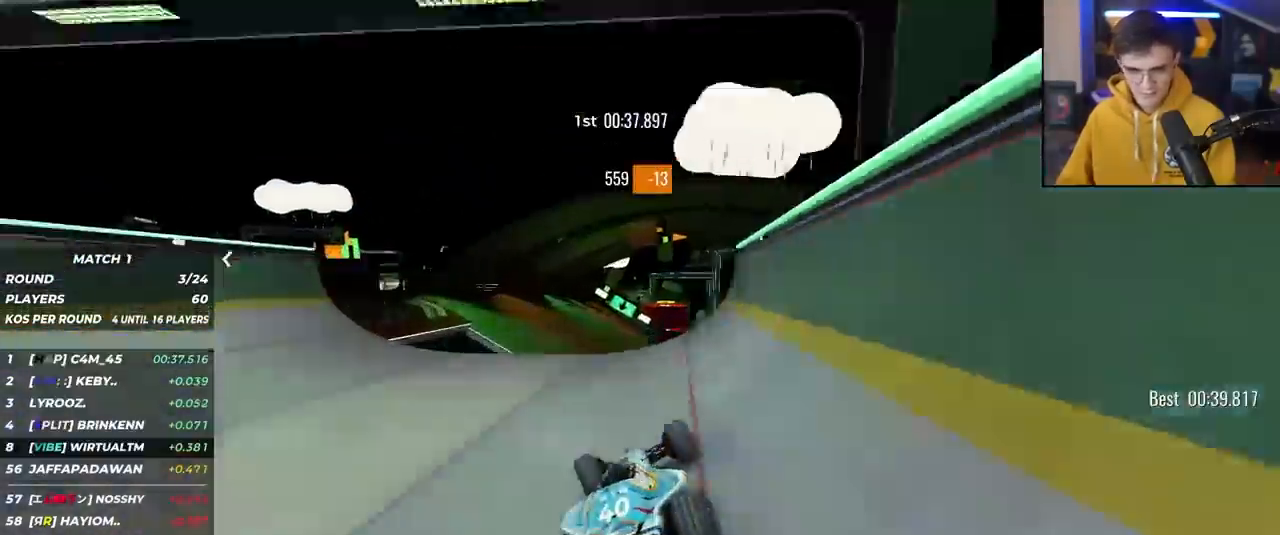
{"keys": ["right", "up"], "events": [[17, "right", "down"], [150, "right", "up"], [200, "right", "down"]]}
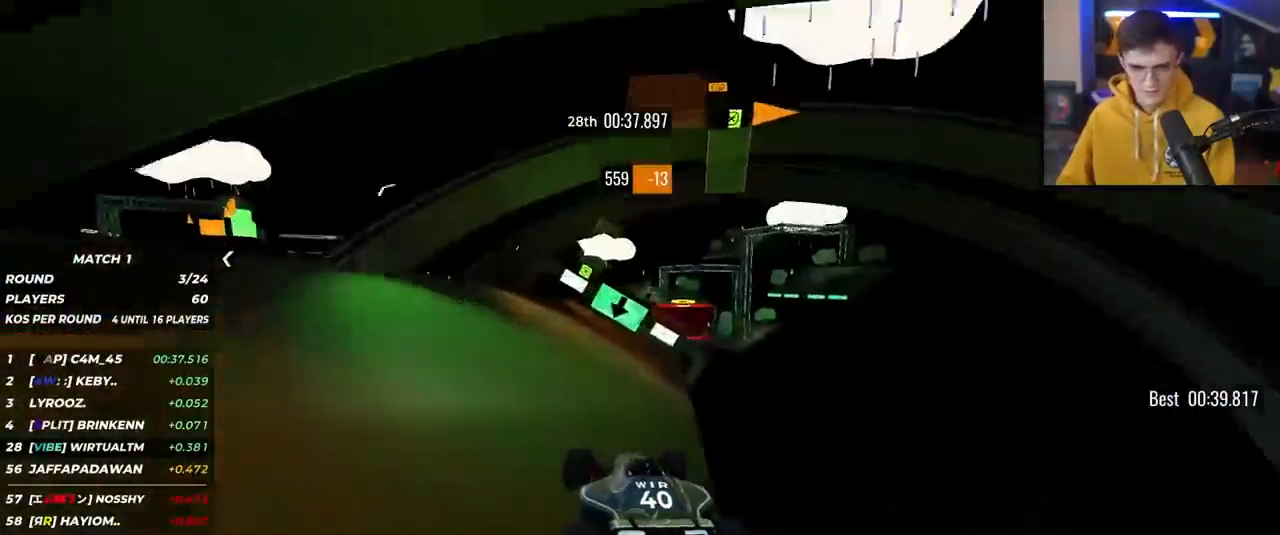
{"keys": ["right", "up"], "events": []}
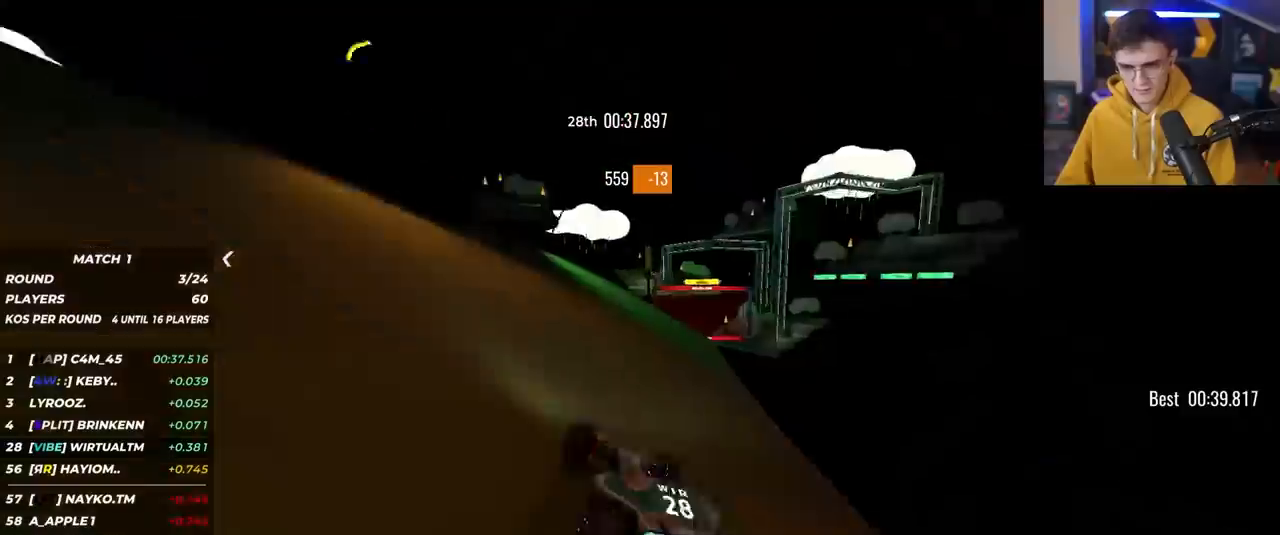
{"keys": ["right", "up"], "events": []}
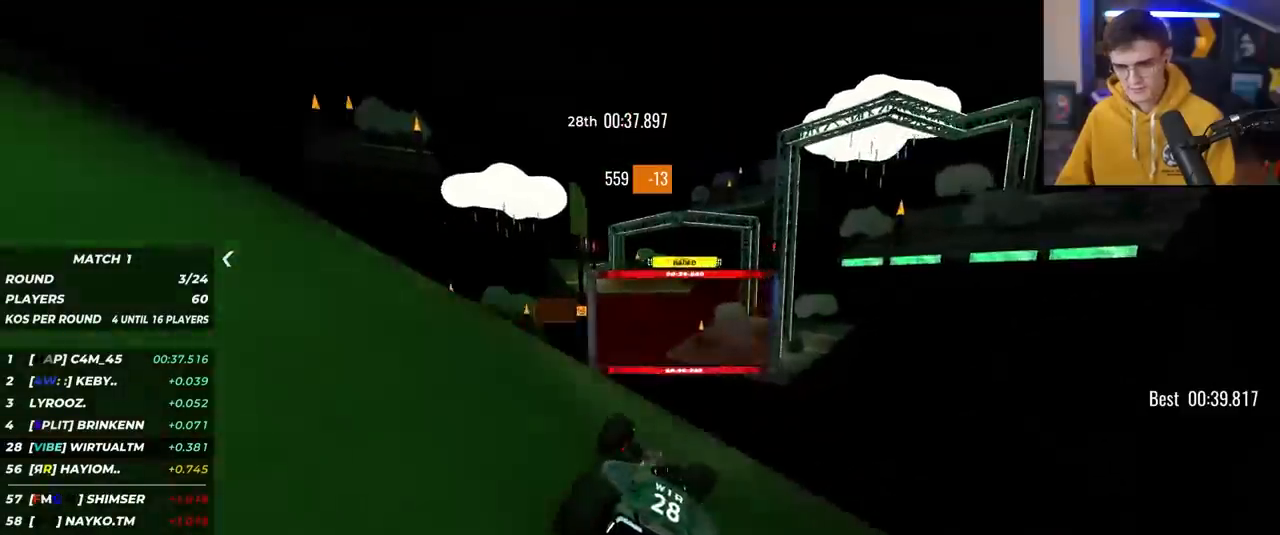
{"keys": ["right", "up"], "events": []}
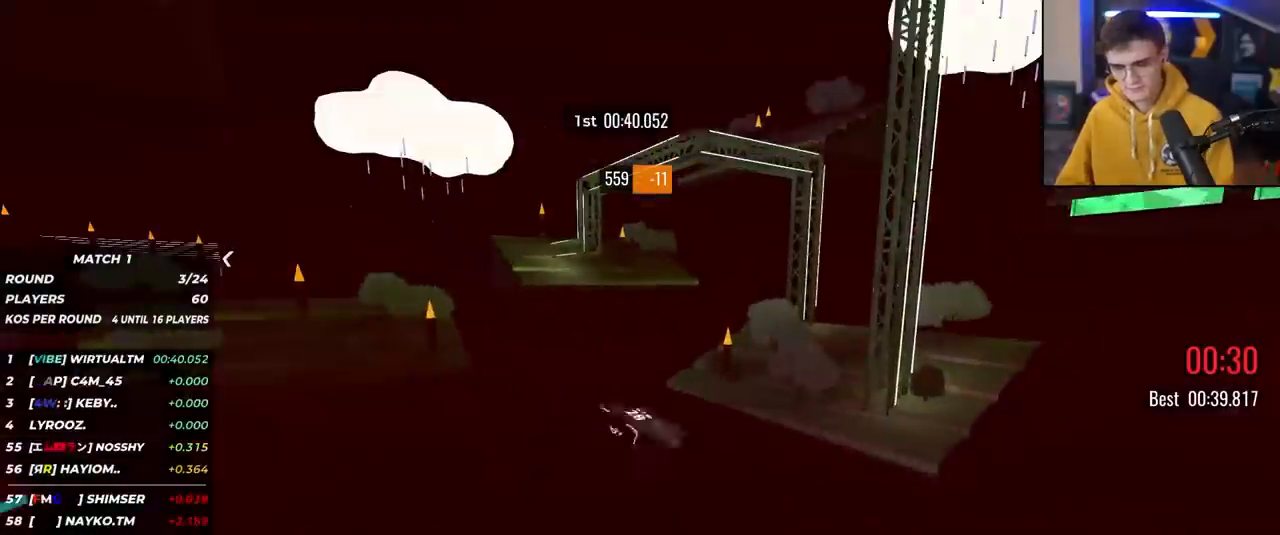
{"keys": [], "events": [[250, "up", "up"], [267, "right", "up"]]}
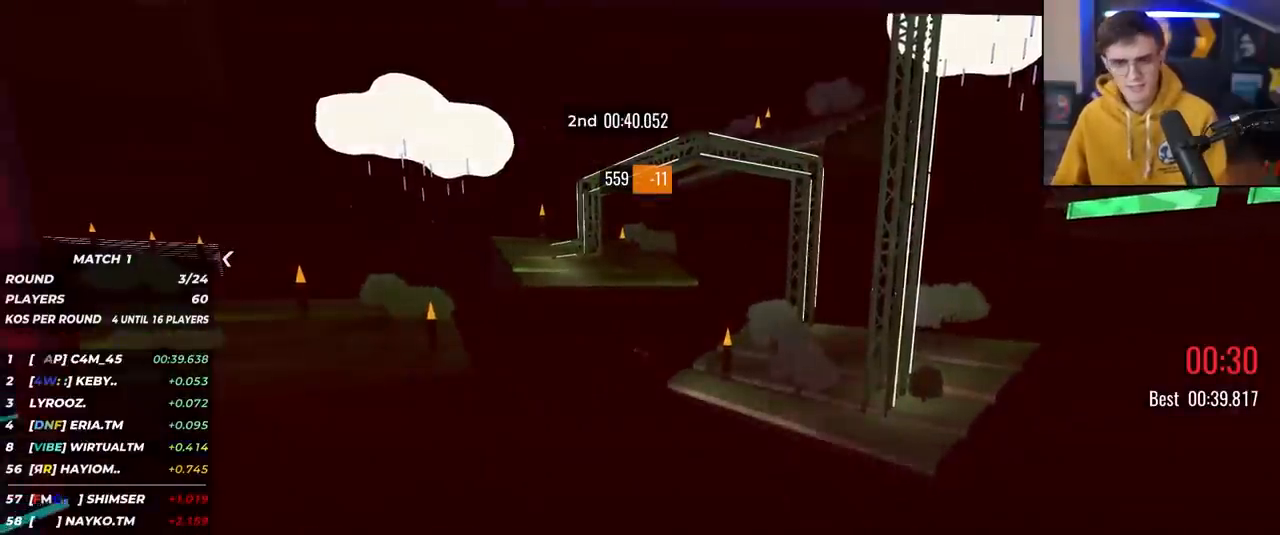
{"keys": [], "events": []}